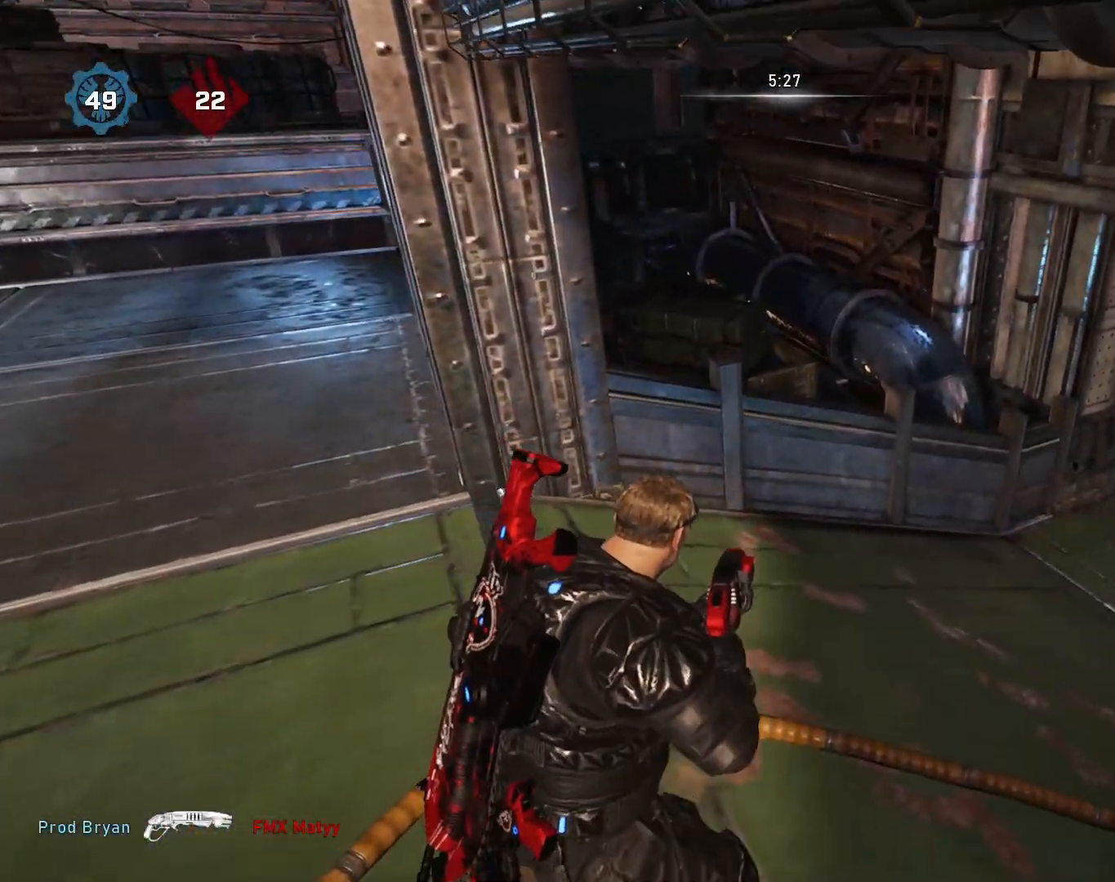
Gameplay with a controller (Xbox layout); each line is a JSON object with the inputs held at the frame after it. "events" lists button and stick changes between this image and that frame as [ms after this image, input, new state], when the widget could be followed in between.
{"buttons": [], "left_stick": "up-left", "right_stick": "center", "events": [[400, "left_stick", "up-left"]]}
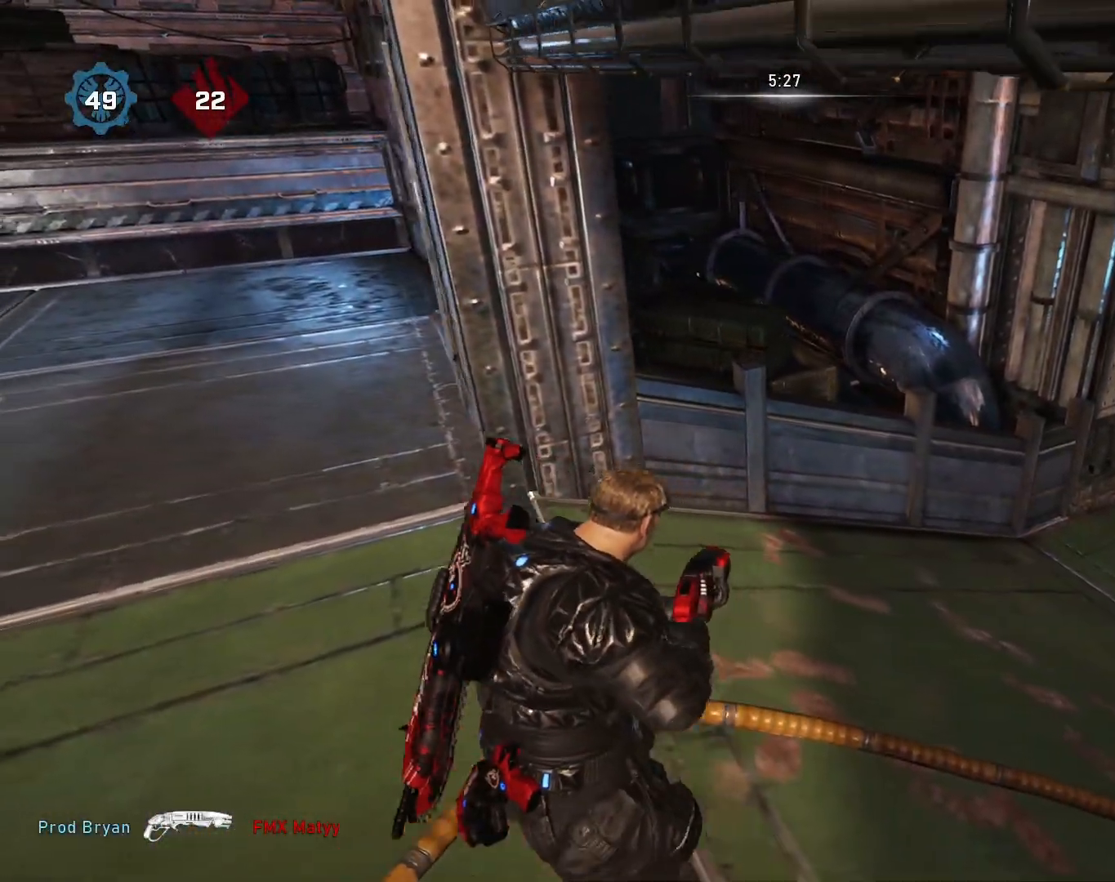
{"buttons": ["A"], "left_stick": "up-left", "right_stick": "center", "events": [[150, "right_stick", "left"], [333, "right_stick", "center"], [483, "A", "down"]]}
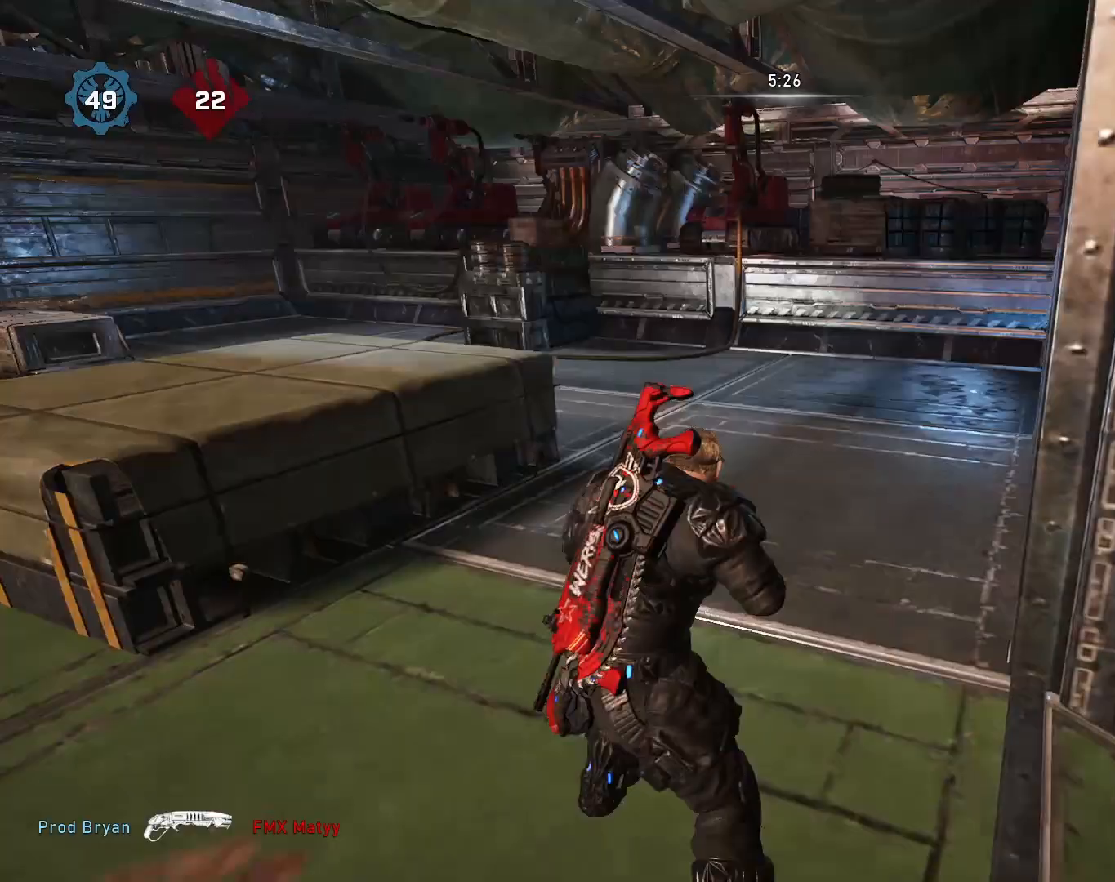
{"buttons": [], "left_stick": "right", "right_stick": "right", "events": [[83, "A", "up"], [300, "left_stick", "right"], [367, "right_stick", "right"]]}
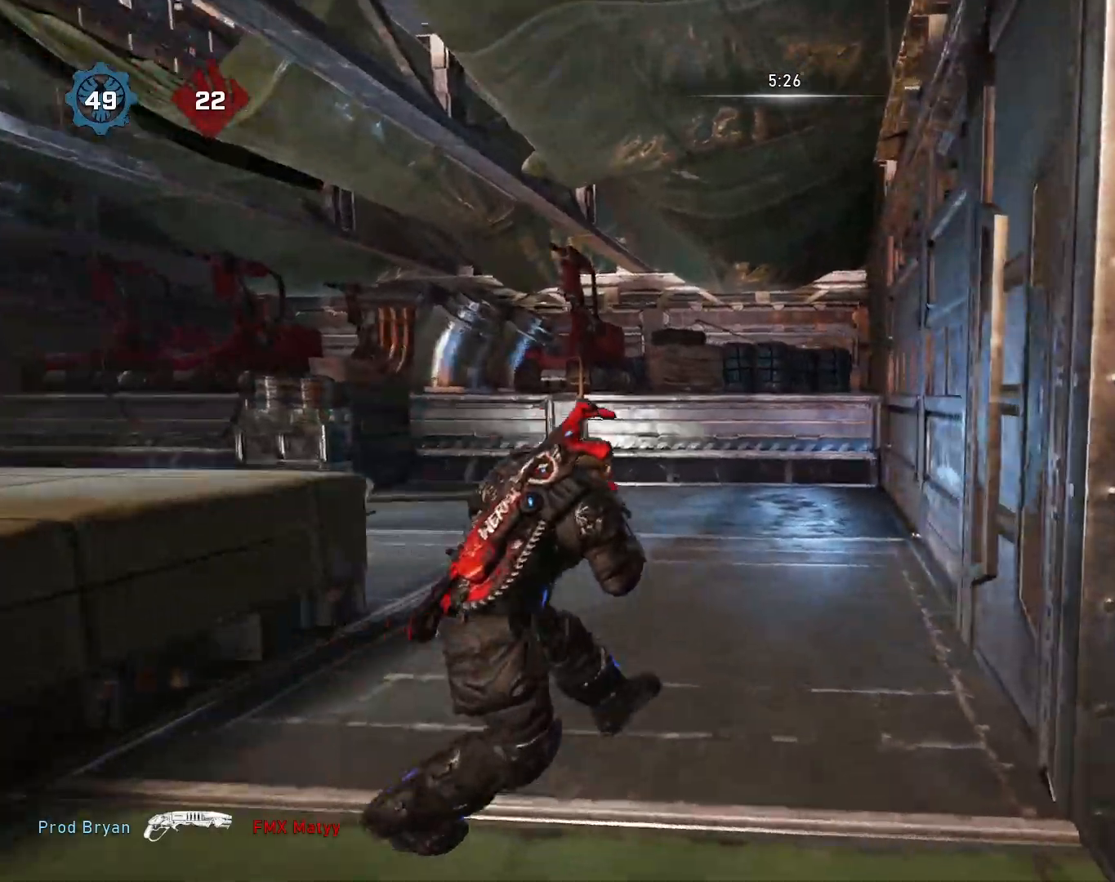
{"buttons": ["A"], "left_stick": "left", "right_stick": "center", "events": [[17, "right_stick", "center"], [100, "A", "down"], [217, "A", "up"], [217, "left_stick", "left"], [417, "A", "down"]]}
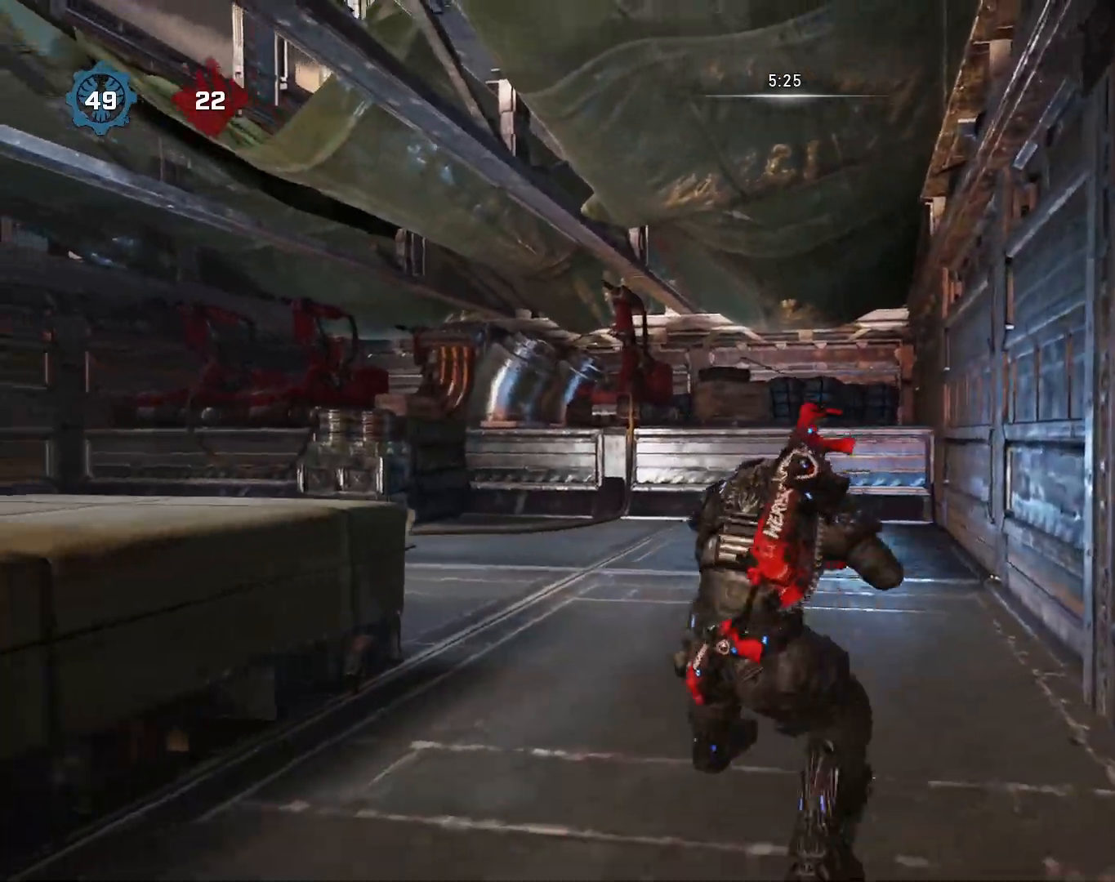
{"buttons": [], "left_stick": "left", "right_stick": "center", "events": [[33, "A", "up"], [83, "left_stick", "right"], [233, "A", "down"], [350, "A", "up"], [383, "left_stick", "left"]]}
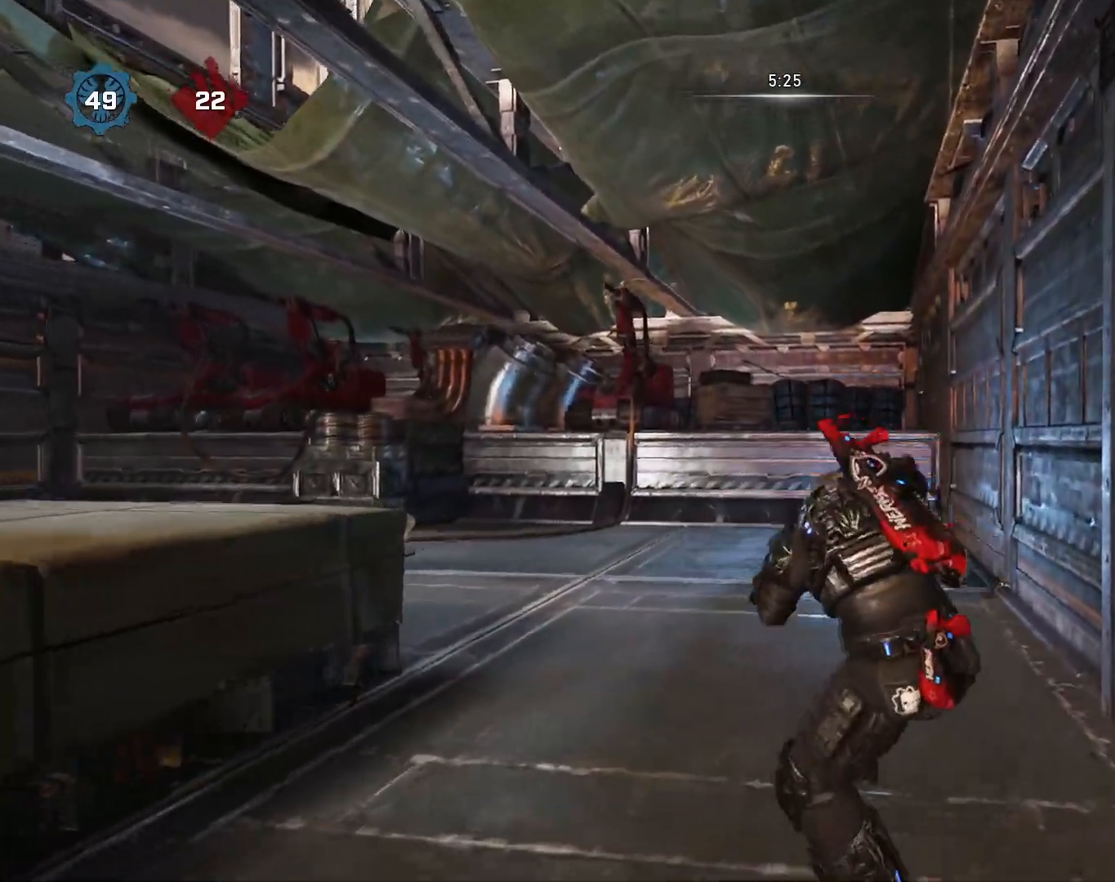
{"buttons": ["A"], "left_stick": "right", "right_stick": "center", "events": [[117, "A", "down"], [250, "A", "up"], [283, "left_stick", "right"], [467, "A", "down"]]}
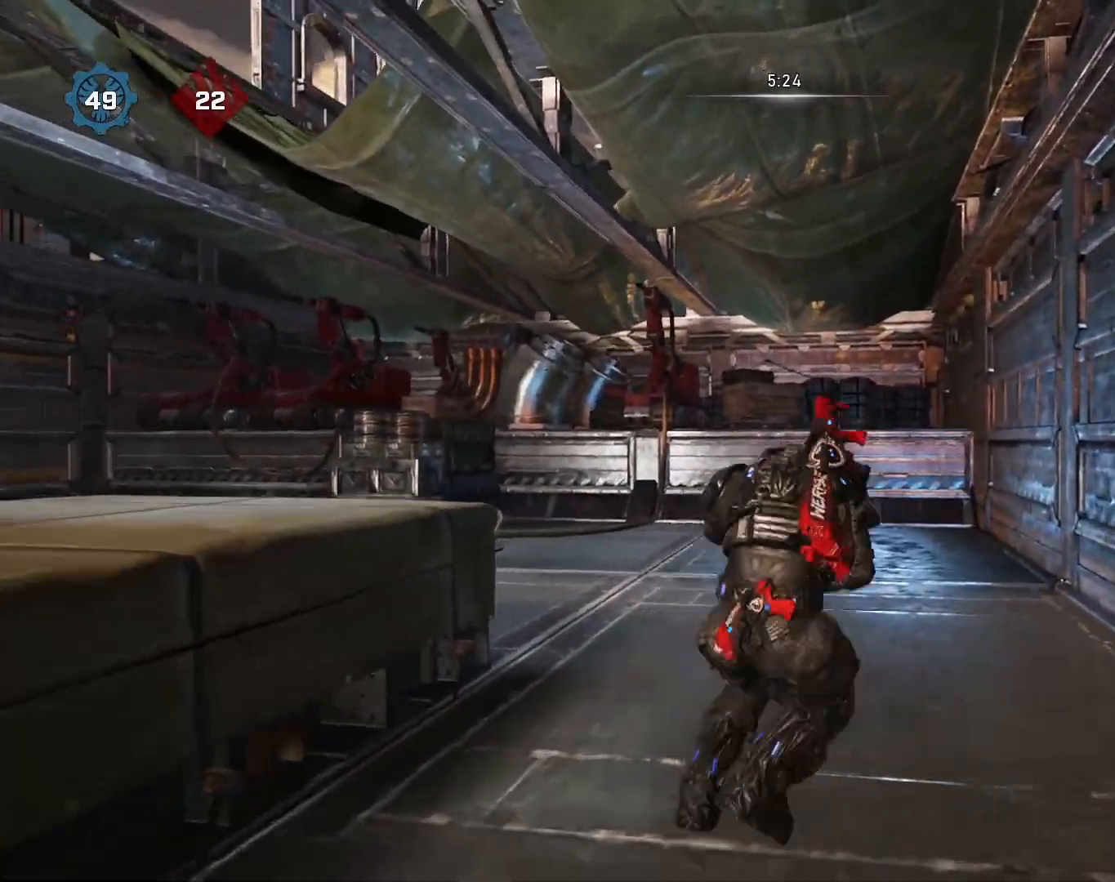
{"buttons": ["A"], "left_stick": "up", "right_stick": "center", "events": [[83, "A", "up"], [167, "left_stick", "left"], [233, "left_stick", "up-left"], [250, "A", "down"], [333, "left_stick", "up"], [333, "right_stick", "down"], [450, "right_stick", "center"]]}
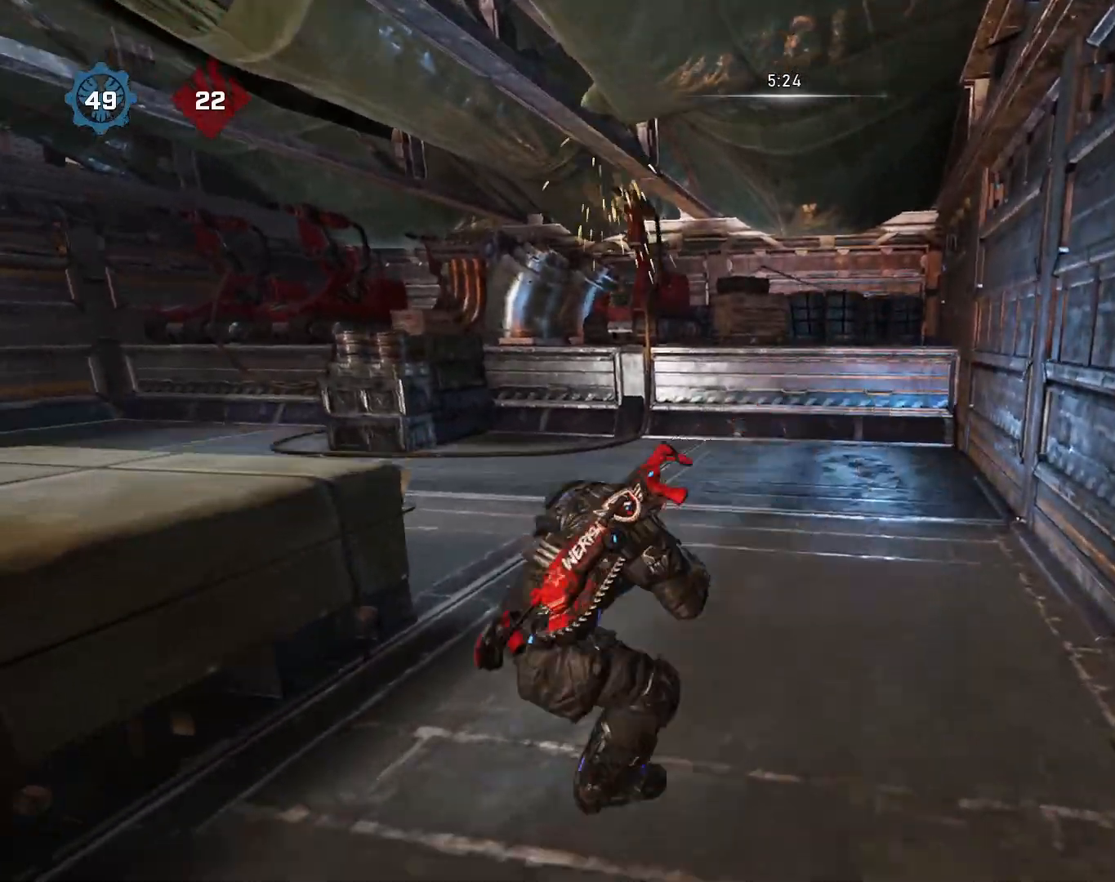
{"buttons": [], "left_stick": "up-right", "right_stick": "center", "events": [[183, "left_stick", "right"], [200, "A", "up"], [267, "left_stick", "up-right"], [383, "A", "down"], [500, "A", "up"]]}
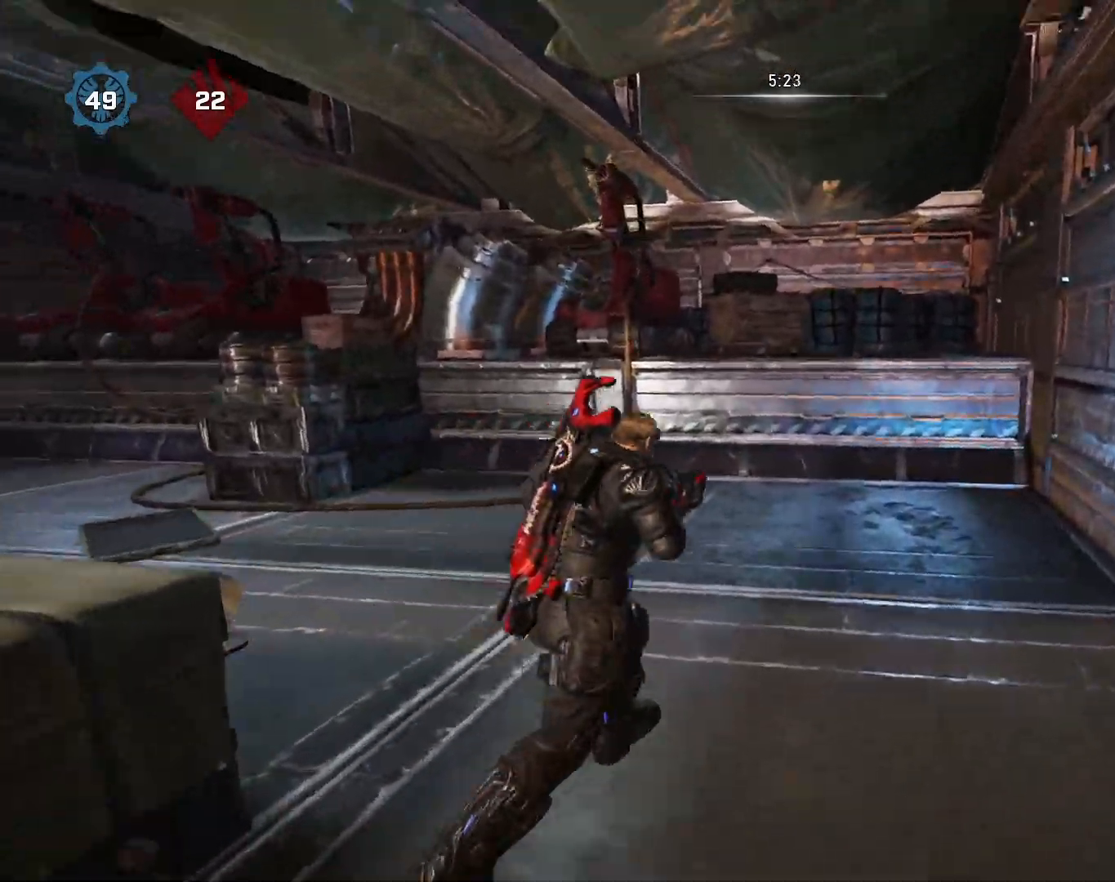
{"buttons": [], "left_stick": "left", "right_stick": "center", "events": [[200, "left_stick", "center"], [367, "left_stick", "left"]]}
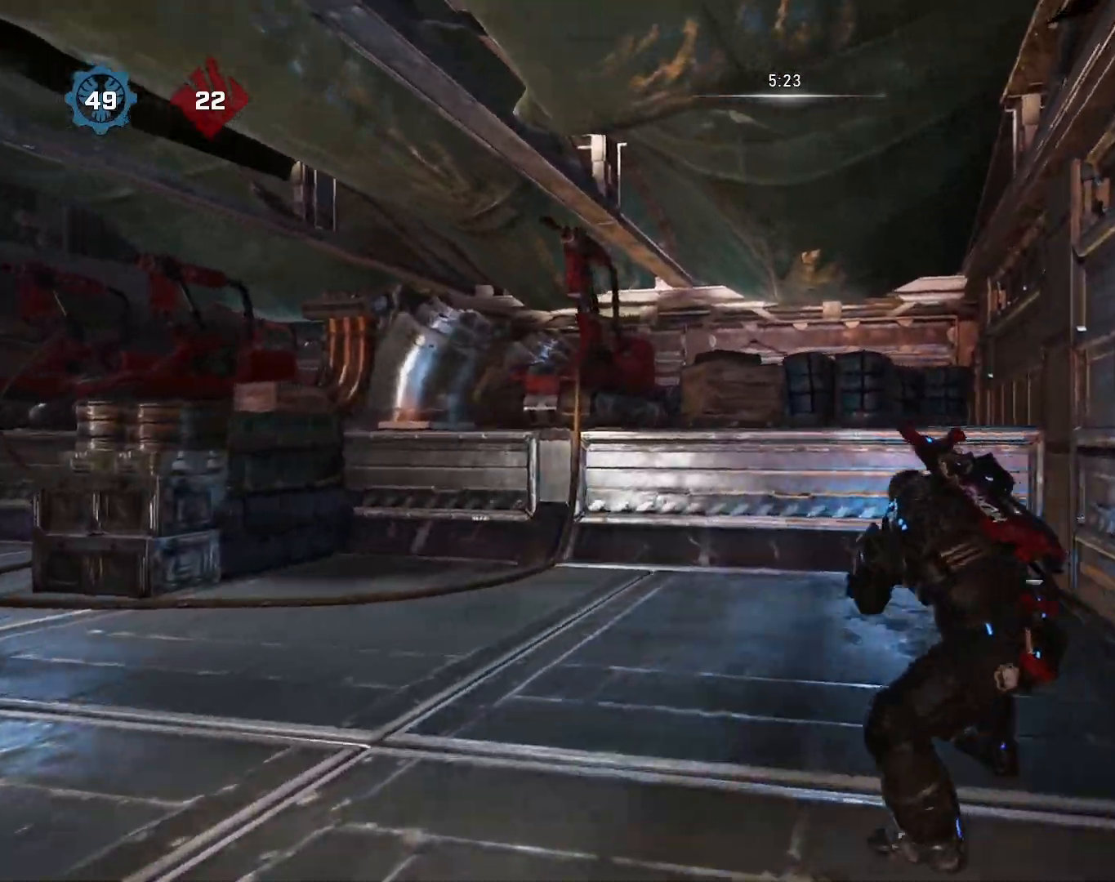
{"buttons": [], "left_stick": "left", "right_stick": "left", "events": [[33, "A", "down"], [67, "left_stick", "up"], [167, "A", "up"], [217, "right_stick", "left"], [250, "left_stick", "center"], [433, "left_stick", "left"]]}
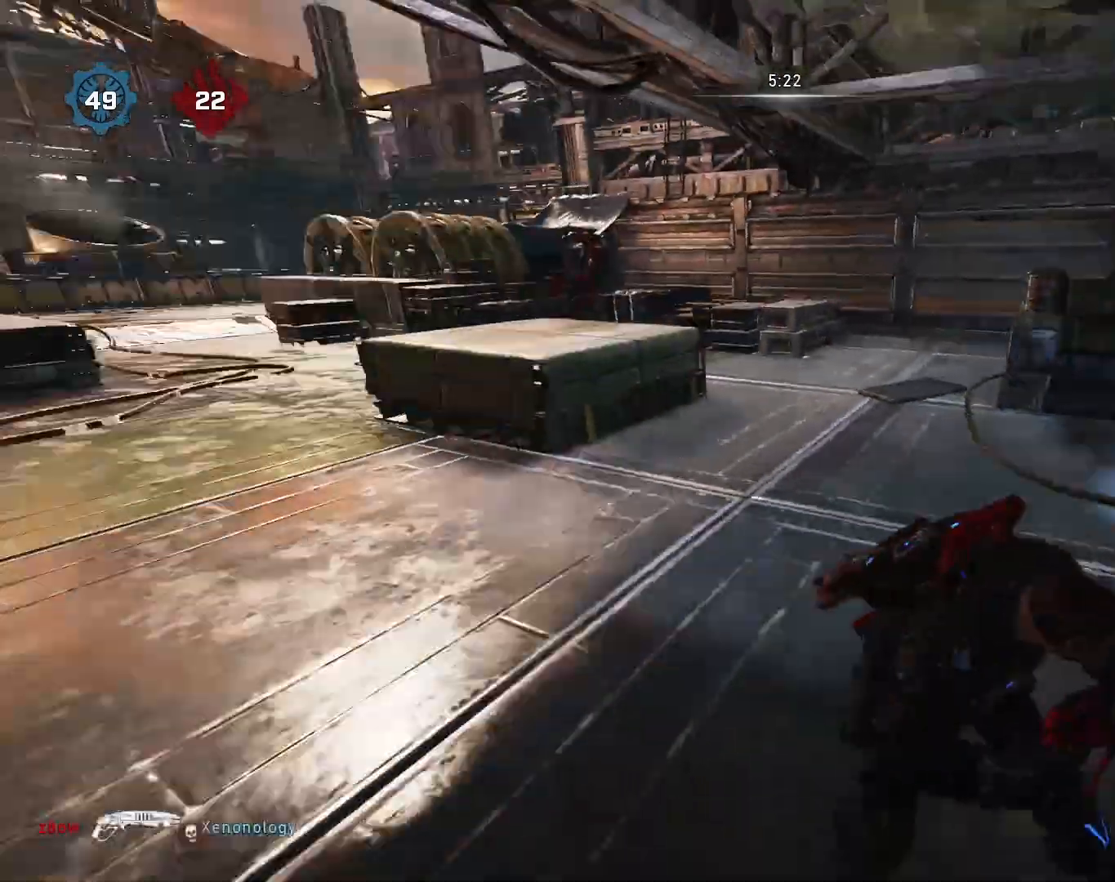
{"buttons": [], "left_stick": "up-left", "right_stick": "left", "events": [[50, "left_stick", "up-left"], [100, "right_stick", "center"], [433, "right_stick", "left"]]}
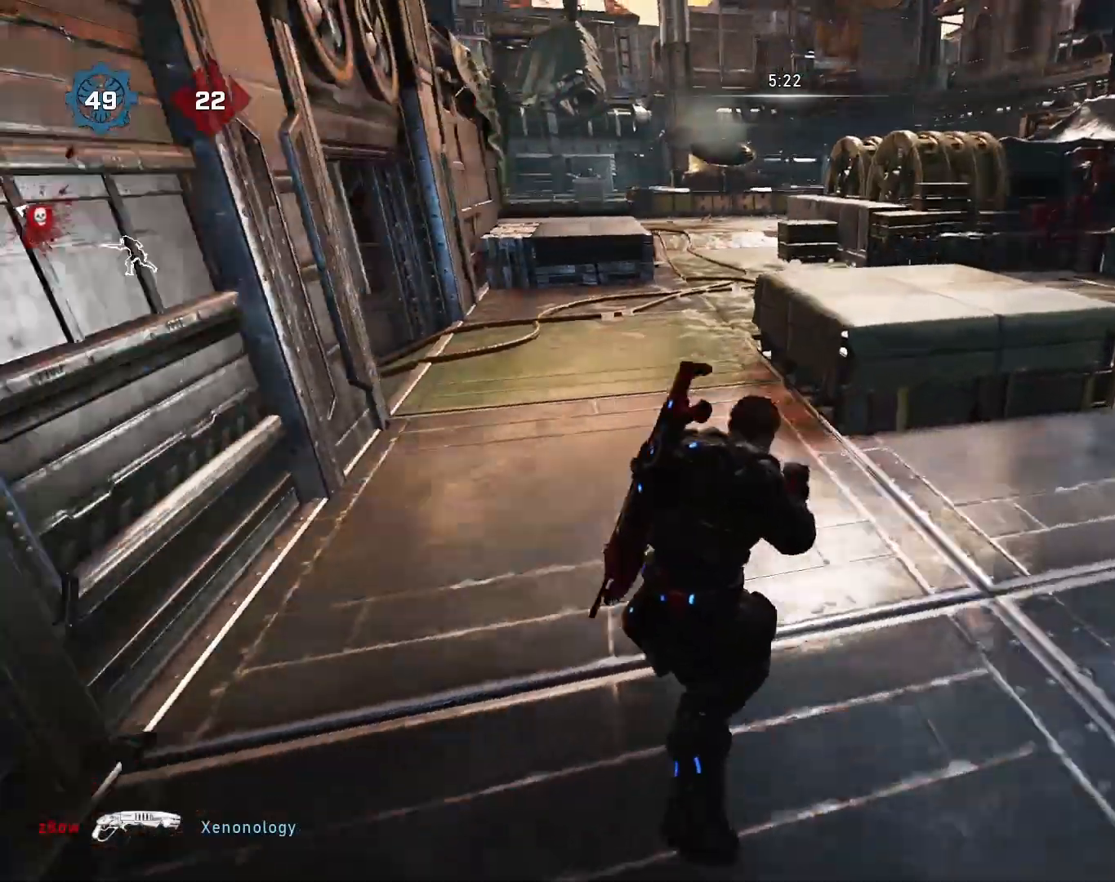
{"buttons": [], "left_stick": "up-left", "right_stick": "center", "events": [[100, "right_stick", "center"], [267, "A", "down"], [383, "A", "up"]]}
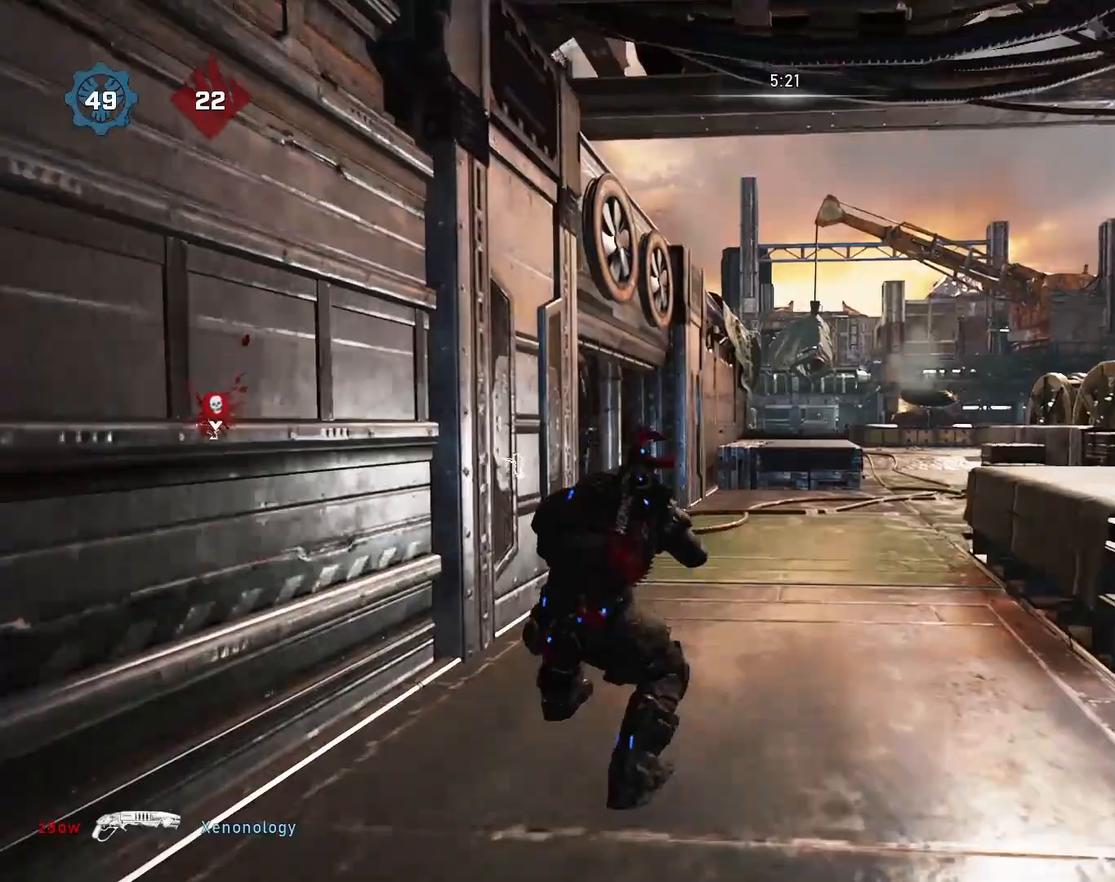
{"buttons": [], "left_stick": "up-left", "right_stick": "down-left", "events": [[67, "left_stick", "up-right"], [117, "right_stick", "right"], [200, "A", "down"], [283, "right_stick", "center"], [300, "A", "up"], [333, "right_stick", "left"], [400, "left_stick", "up-left"], [433, "right_stick", "down-left"]]}
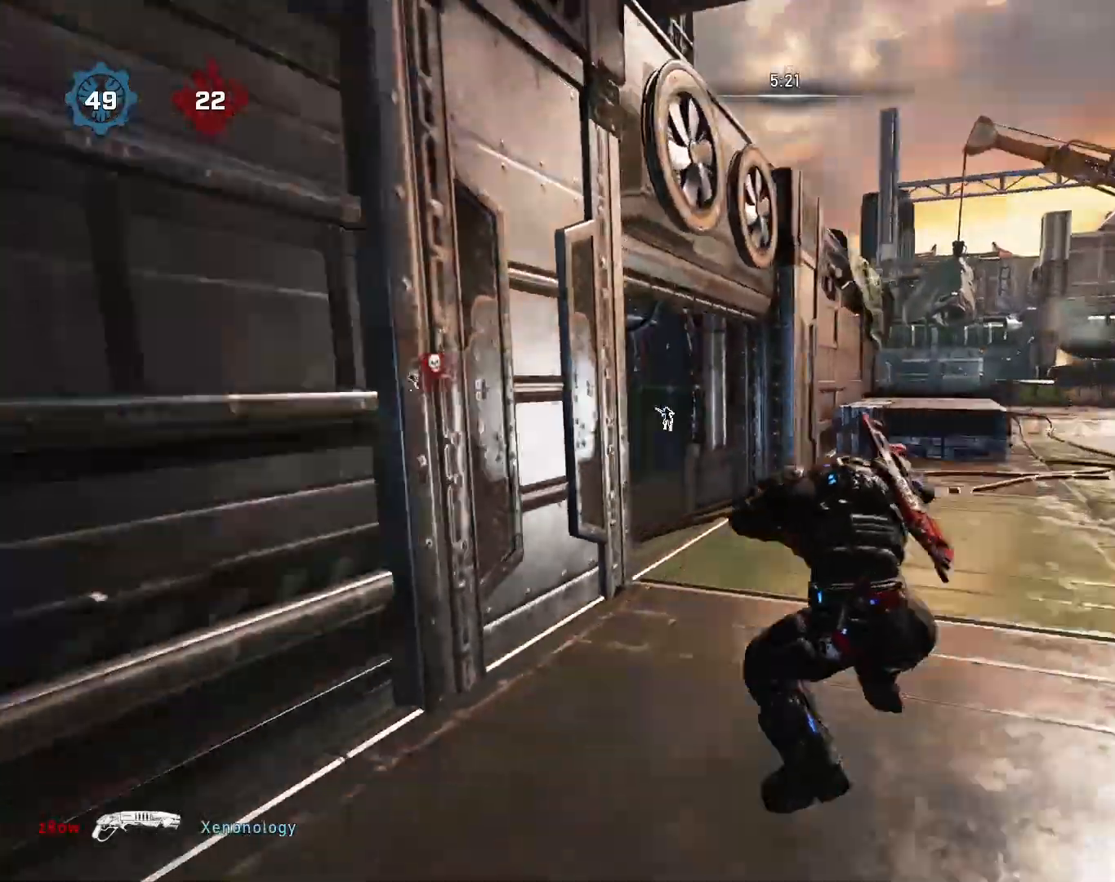
{"buttons": ["A"], "left_stick": "up", "right_stick": "center", "events": [[67, "A", "down"], [100, "right_stick", "center"], [183, "A", "up"], [200, "left_stick", "up"], [233, "right_stick", "down-left"], [300, "L3", "down"], [367, "A", "down"], [433, "right_stick", "center"], [450, "L3", "up"]]}
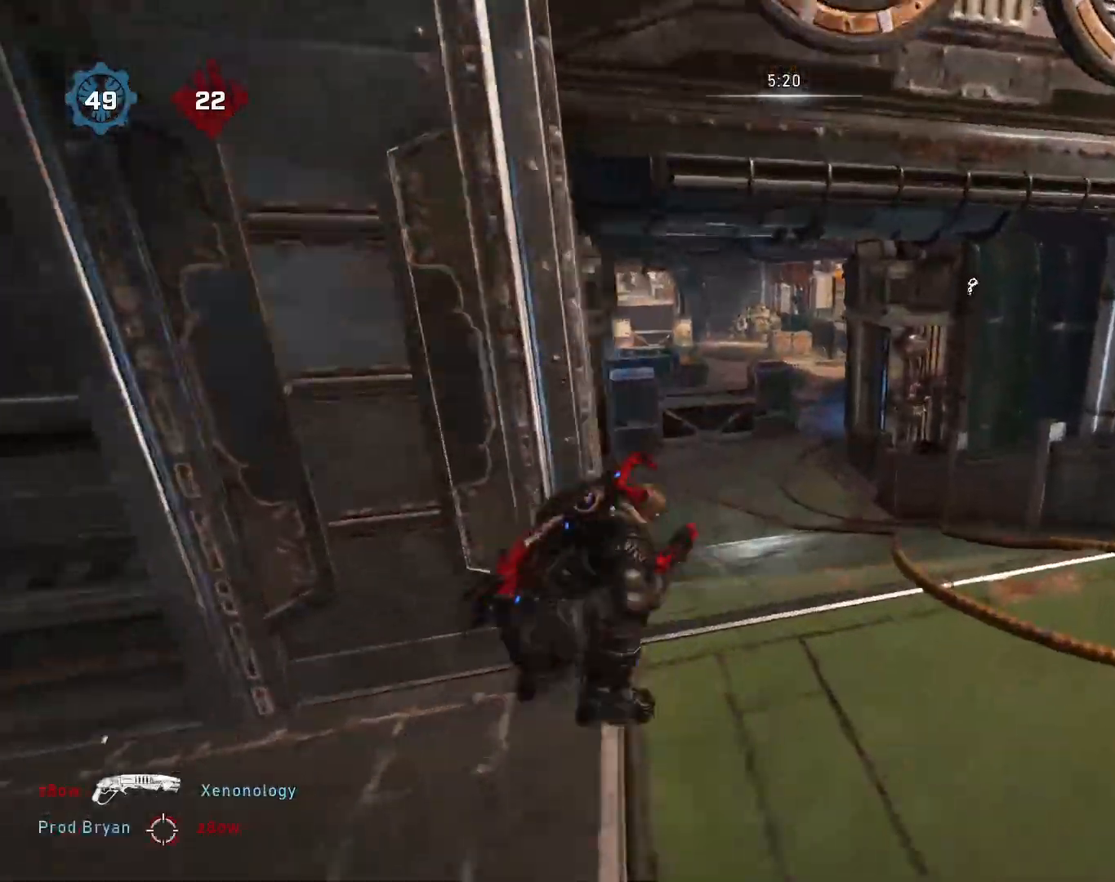
{"buttons": [], "left_stick": "center", "right_stick": "left", "events": [[33, "A", "up"], [150, "left_stick", "right"], [200, "left_stick", "up-right"], [217, "right_stick", "down-right"], [300, "A", "down"], [317, "right_stick", "center"], [383, "A", "up"], [417, "left_stick", "center"], [483, "right_stick", "left"]]}
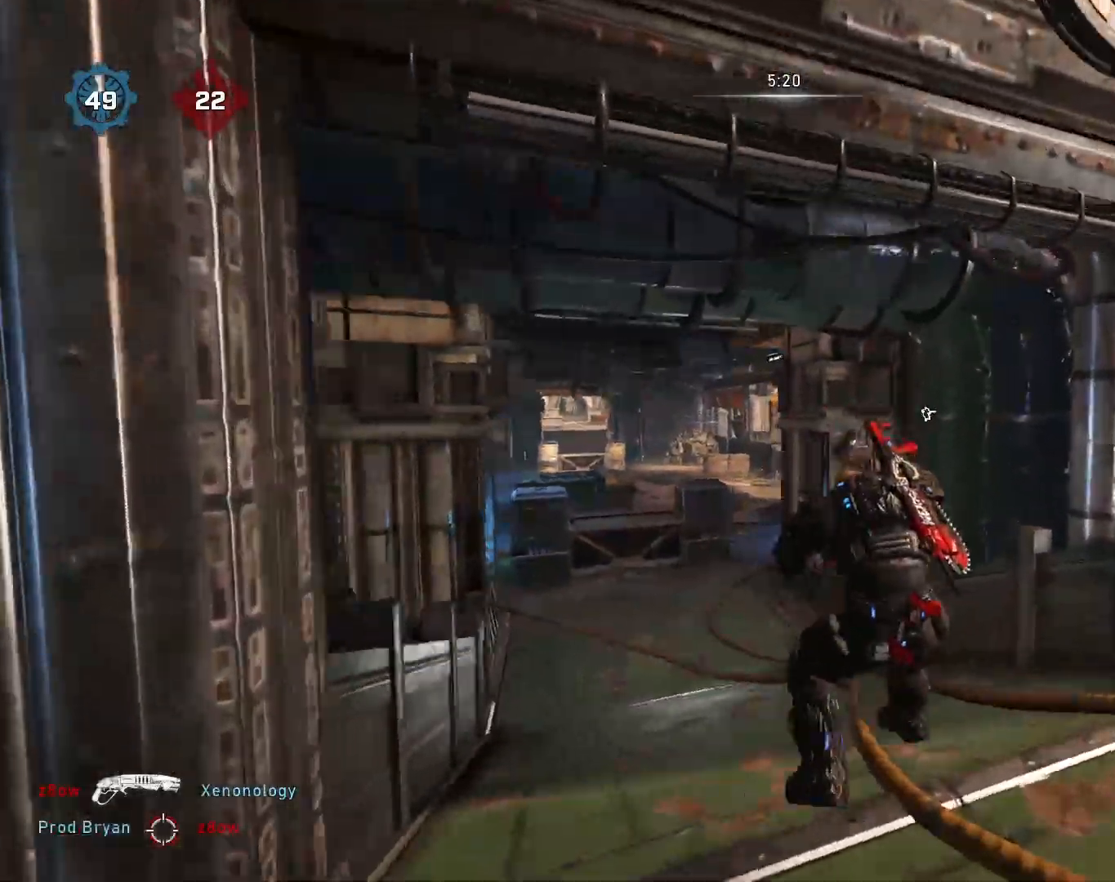
{"buttons": [], "left_stick": "up-right", "right_stick": "right", "events": [[83, "left_stick", "up-left"], [150, "A", "down"], [167, "right_stick", "center"], [233, "A", "up"], [400, "right_stick", "right"], [417, "left_stick", "center"], [483, "left_stick", "up-right"]]}
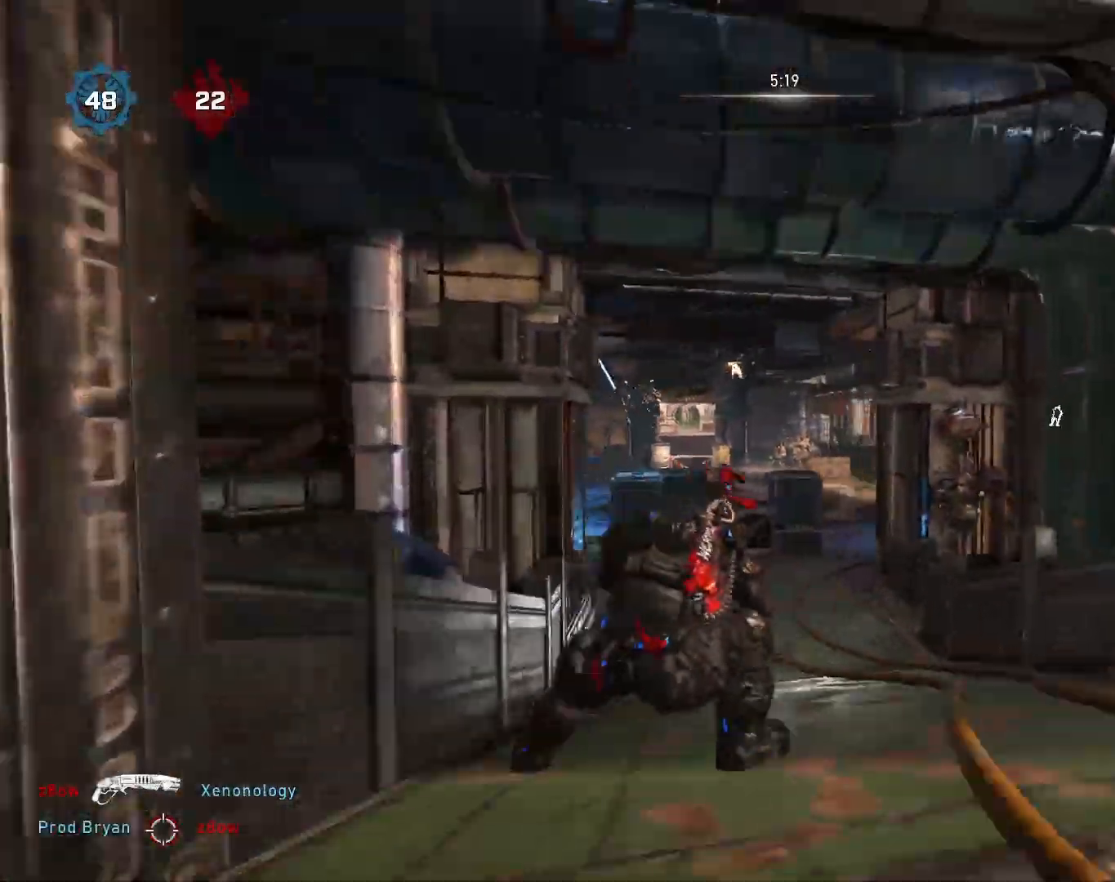
{"buttons": ["A"], "left_stick": "up-left", "right_stick": "center", "events": [[33, "A", "down"], [133, "right_stick", "center"], [150, "A", "up"], [217, "left_stick", "center"], [233, "right_stick", "left"], [383, "left_stick", "up-left"], [467, "A", "down"], [483, "right_stick", "center"]]}
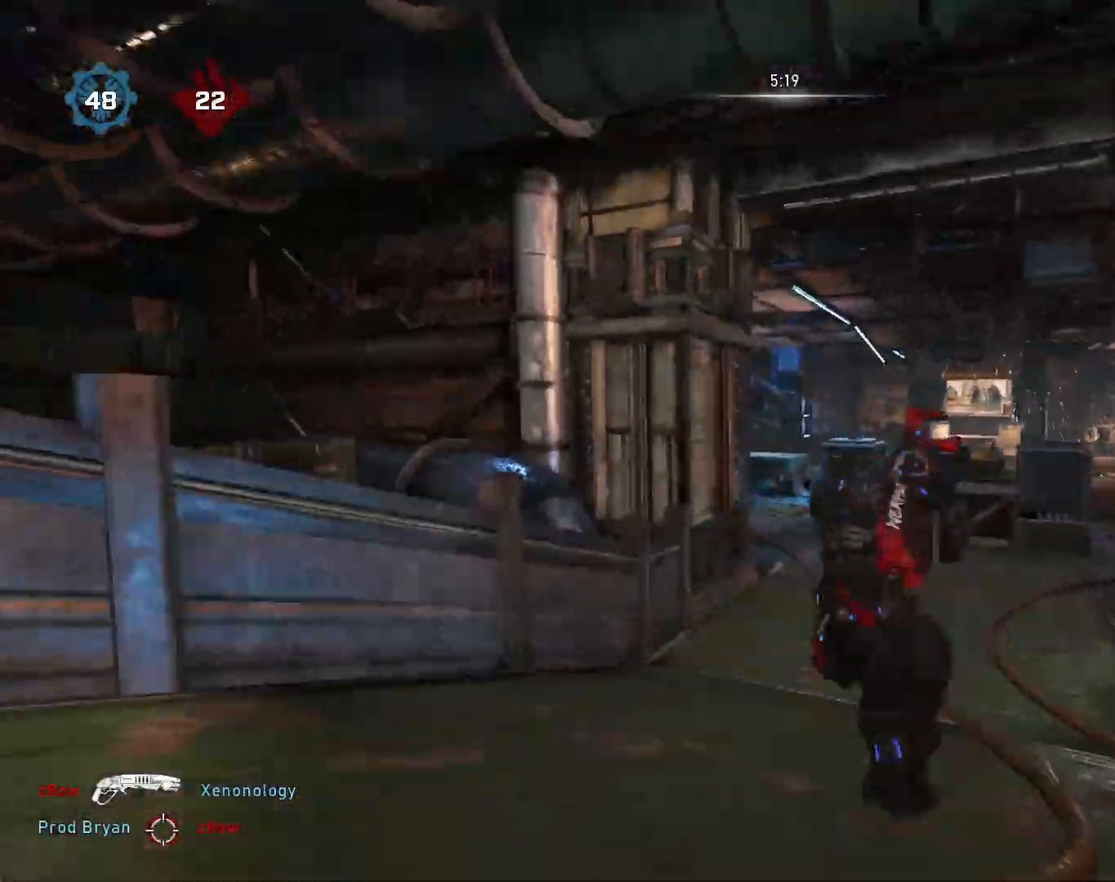
{"buttons": [], "left_stick": "up-right", "right_stick": "center", "events": [[50, "A", "up"], [167, "left_stick", "center"], [267, "right_stick", "right"], [317, "left_stick", "up-right"], [367, "A", "down"], [467, "A", "up"], [483, "right_stick", "center"]]}
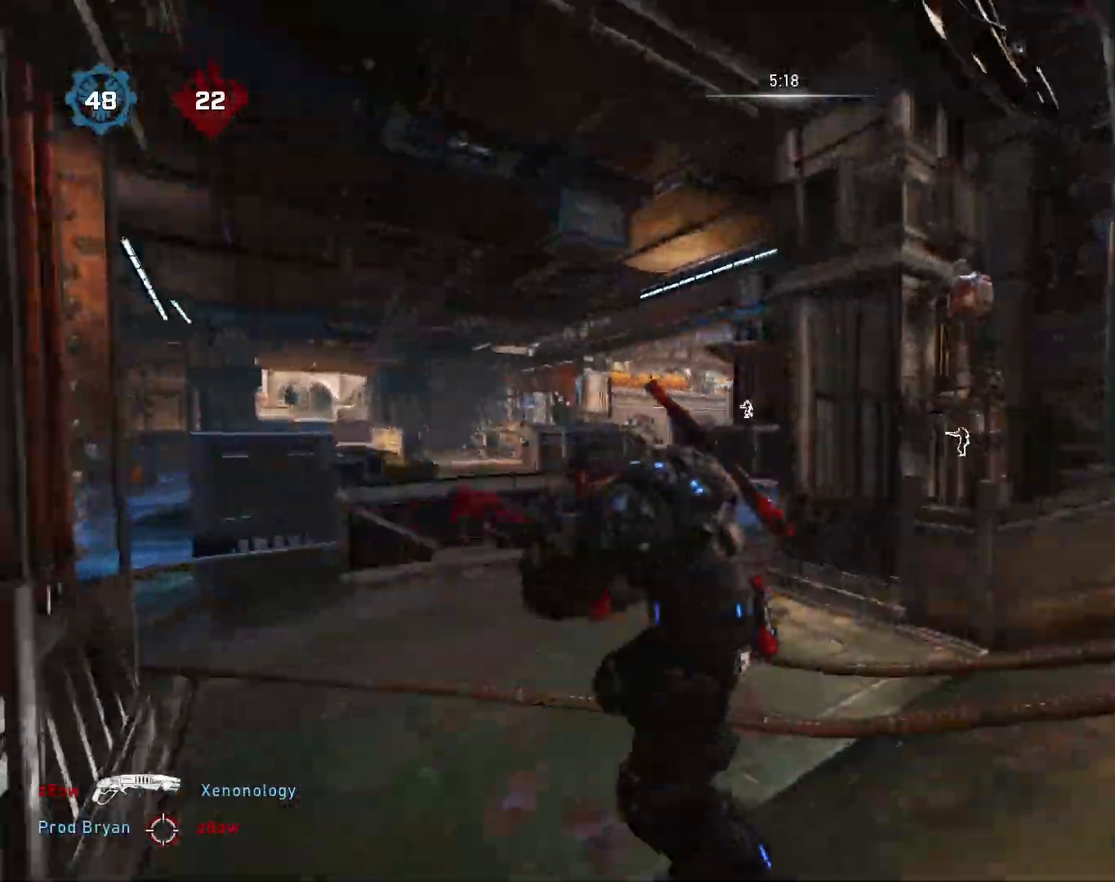
{"buttons": [], "left_stick": "center", "right_stick": "center", "events": [[50, "left_stick", "center"], [83, "right_stick", "left"], [217, "left_stick", "up-left"], [300, "A", "down"], [333, "right_stick", "center"], [383, "A", "up"], [483, "left_stick", "center"]]}
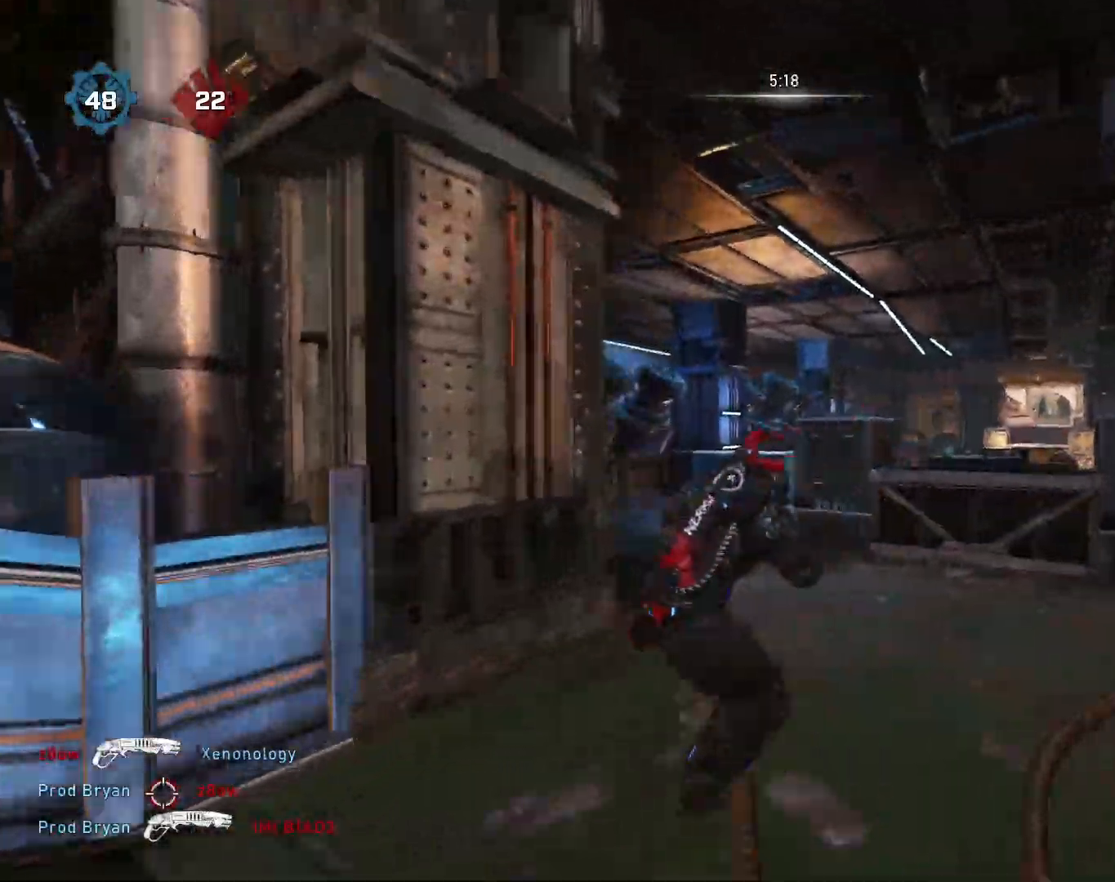
{"buttons": [], "left_stick": "center", "right_stick": "center", "events": [[17, "right_stick", "right"], [133, "left_stick", "up-right"], [217, "A", "down"], [300, "left_stick", "up"], [317, "A", "up"], [383, "right_stick", "center"], [400, "left_stick", "center"]]}
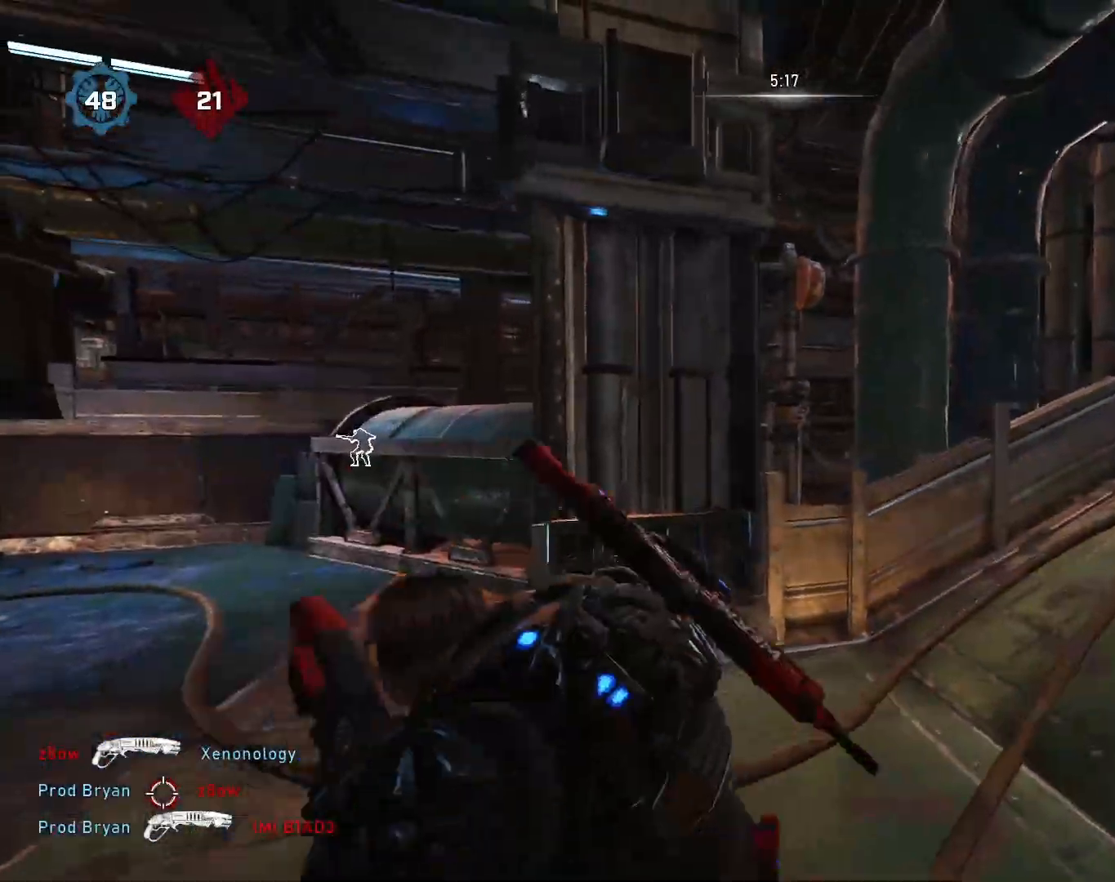
{"buttons": [], "left_stick": "center", "right_stick": "left", "events": [[83, "right_stick", "right"], [133, "left_stick", "down-right"], [283, "left_stick", "up-right"], [300, "A", "down"], [367, "right_stick", "center"], [383, "A", "up"], [433, "left_stick", "center"], [500, "right_stick", "left"]]}
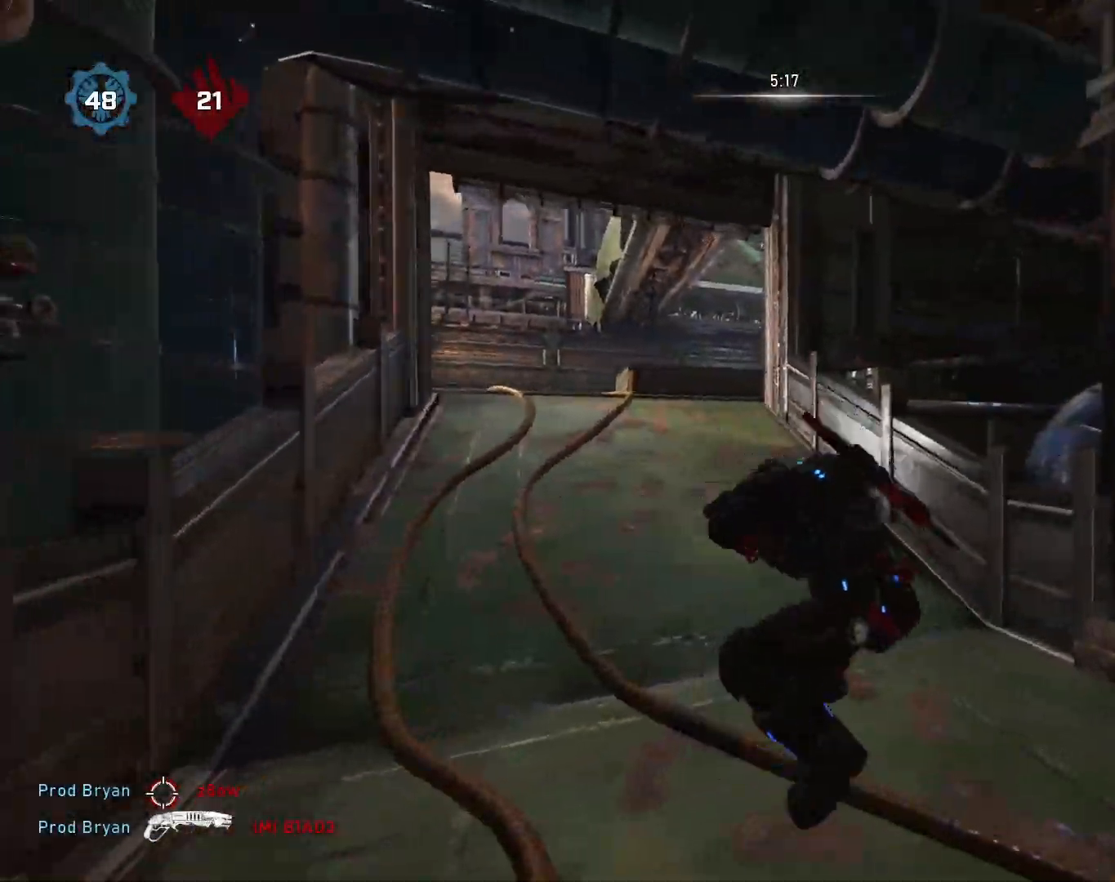
{"buttons": [], "left_stick": "center", "right_stick": "center", "events": [[83, "left_stick", "up-left"], [167, "A", "down"], [200, "right_stick", "center"], [283, "A", "up"], [383, "left_stick", "center"]]}
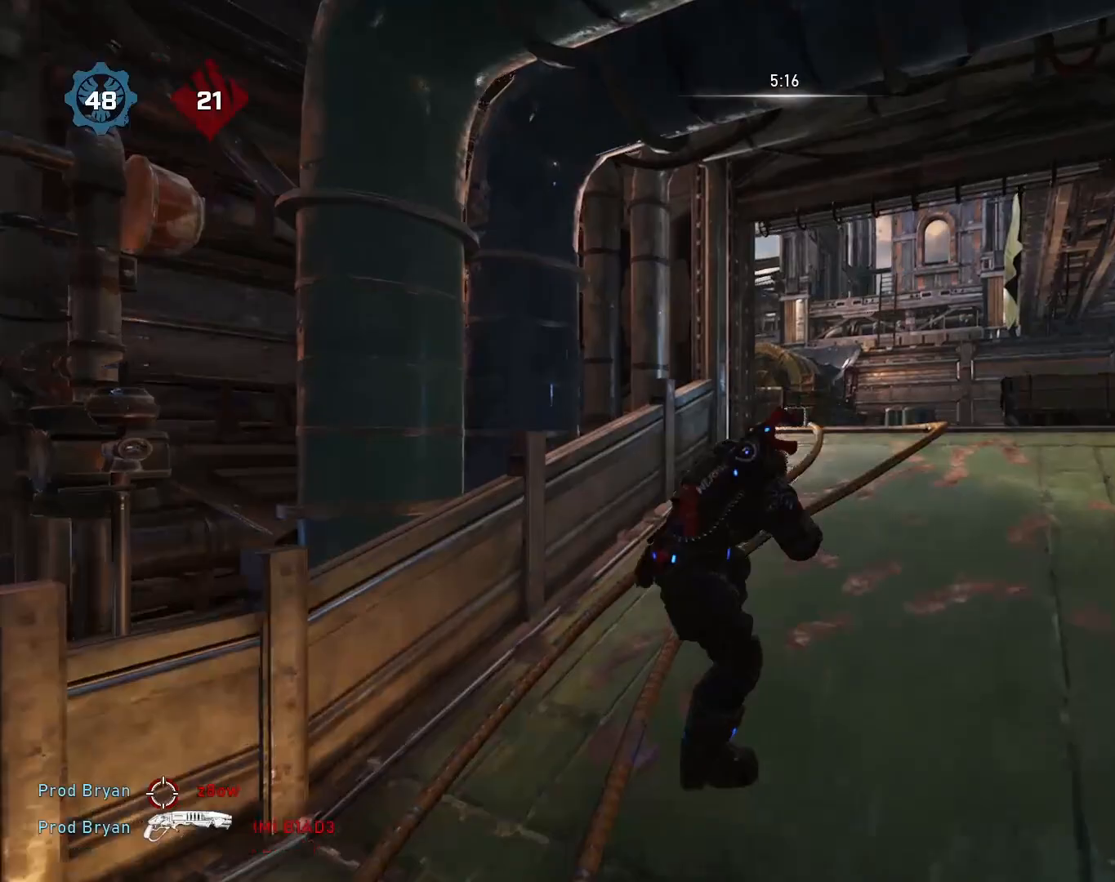
{"buttons": [], "left_stick": "up-left", "right_stick": "left", "events": [[33, "right_stick", "right"], [50, "left_stick", "up-right"], [133, "A", "down"], [217, "A", "up"], [217, "right_stick", "center"], [283, "left_stick", "center"], [350, "right_stick", "left"], [483, "left_stick", "up-left"]]}
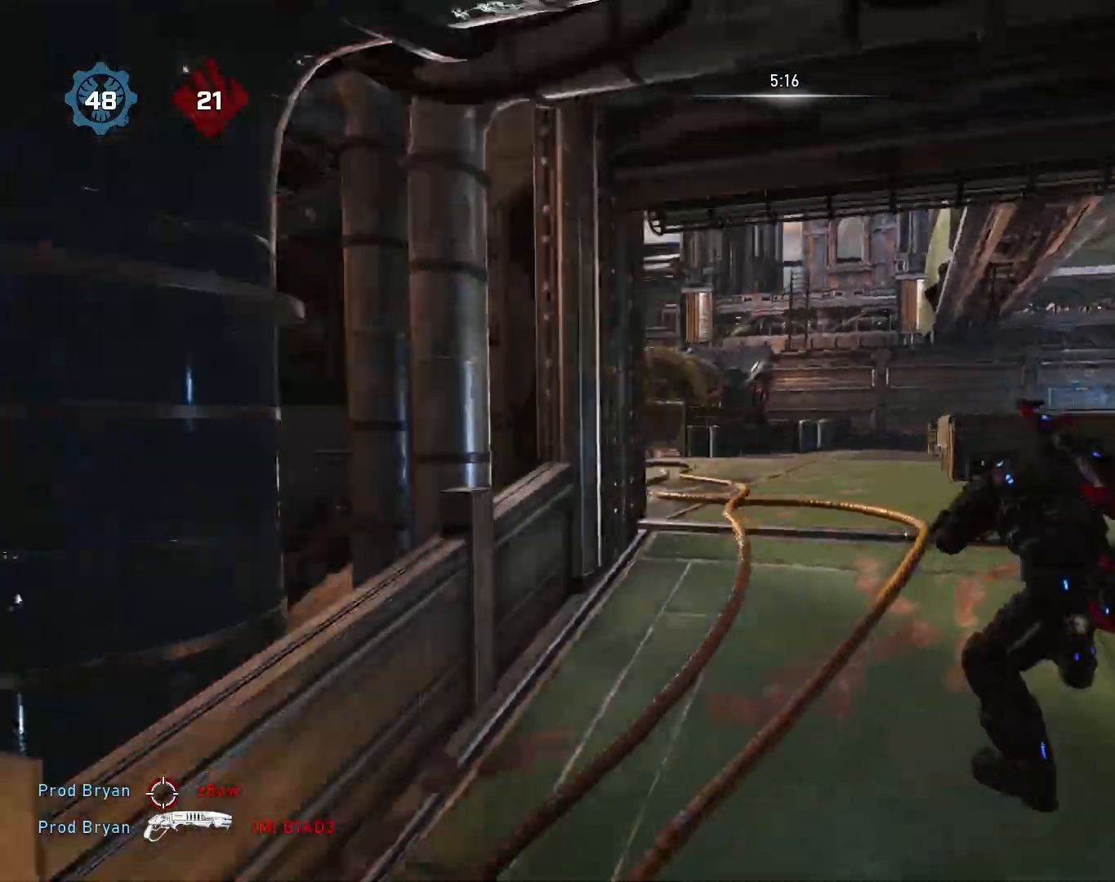
{"buttons": [], "left_stick": "up-left", "right_stick": "center", "events": [[83, "left_stick", "up"], [117, "A", "down"], [133, "A", "up"], [150, "A", "down"], [233, "left_stick", "center"], [250, "A", "up"], [367, "left_stick", "left"], [450, "right_stick", "center"], [483, "left_stick", "up-left"]]}
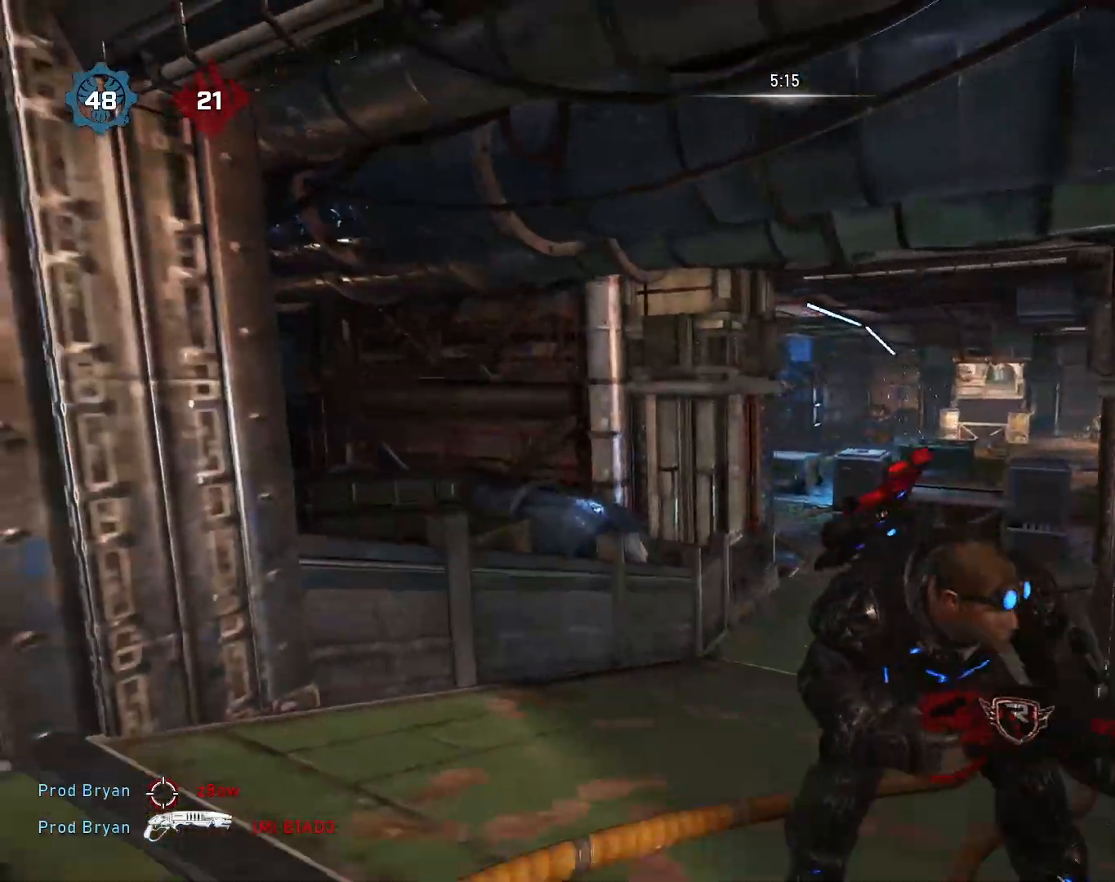
{"buttons": ["A"], "left_stick": "up-right", "right_stick": "right", "events": [[33, "A", "down"], [167, "A", "up"], [317, "left_stick", "center"], [350, "right_stick", "right"], [383, "left_stick", "up-right"], [450, "A", "down"]]}
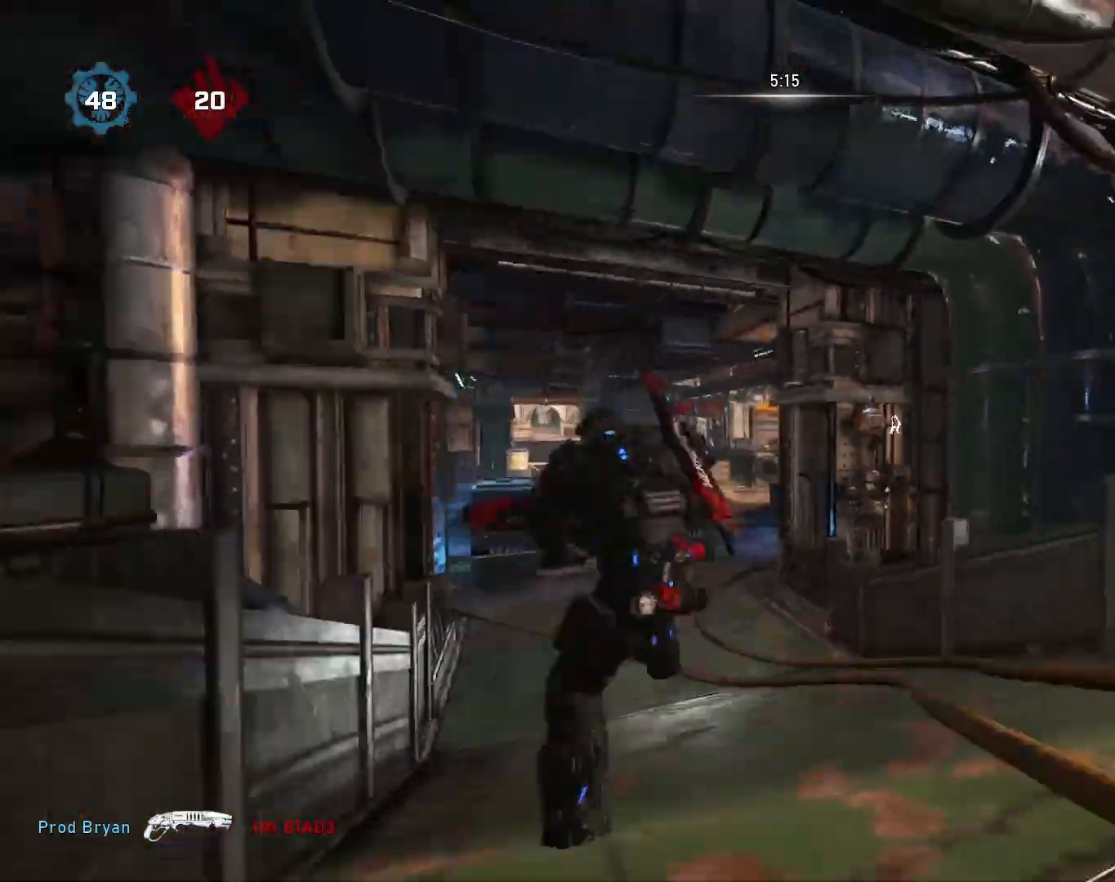
{"buttons": [], "left_stick": "up-left", "right_stick": "center", "events": [[33, "A", "up"], [33, "right_stick", "center"], [100, "left_stick", "center"], [233, "right_stick", "left"], [317, "left_stick", "up-left"], [417, "A", "down"], [467, "right_stick", "center"], [500, "A", "up"]]}